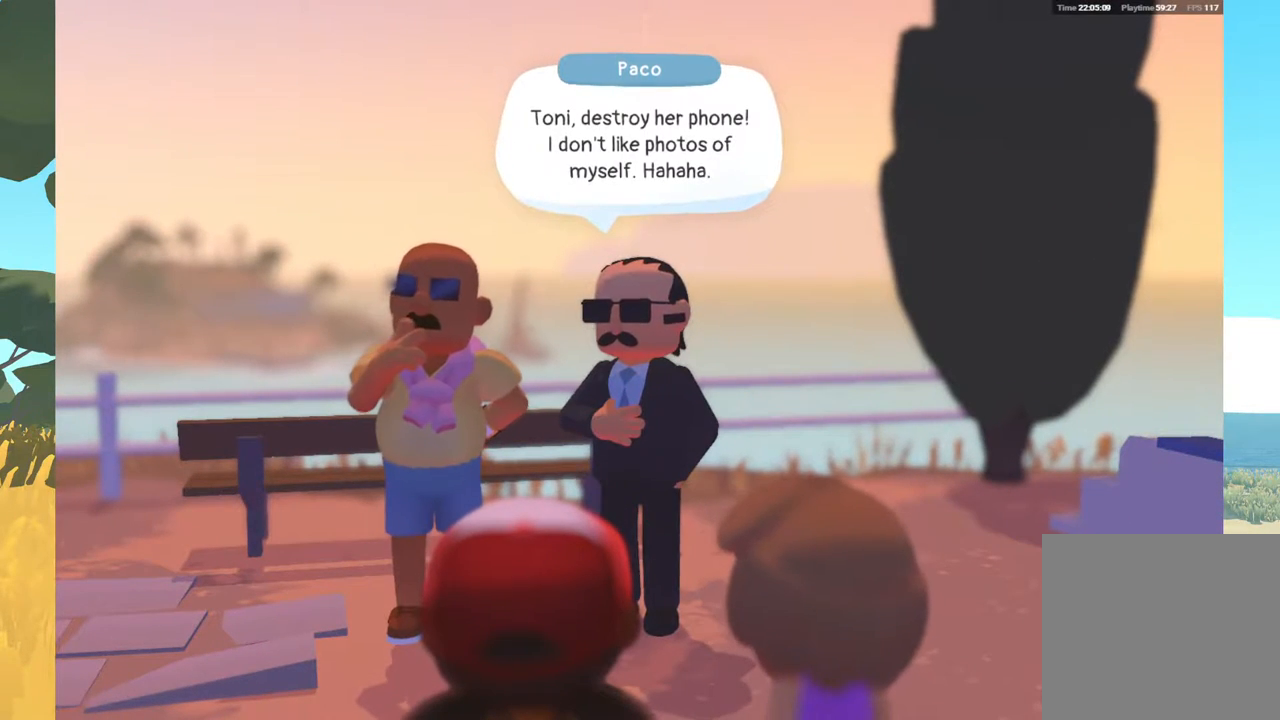
Gameplay with a controller (Xbox layout); each line is a JSON object with the inputs held at the frame after it. "events" lists button and stick changes between this image and that frame as [ms after this image, input, new state], when the widget could be followed in between.
{"buttons": [], "left_stick": "center", "right_stick": "center", "events": []}
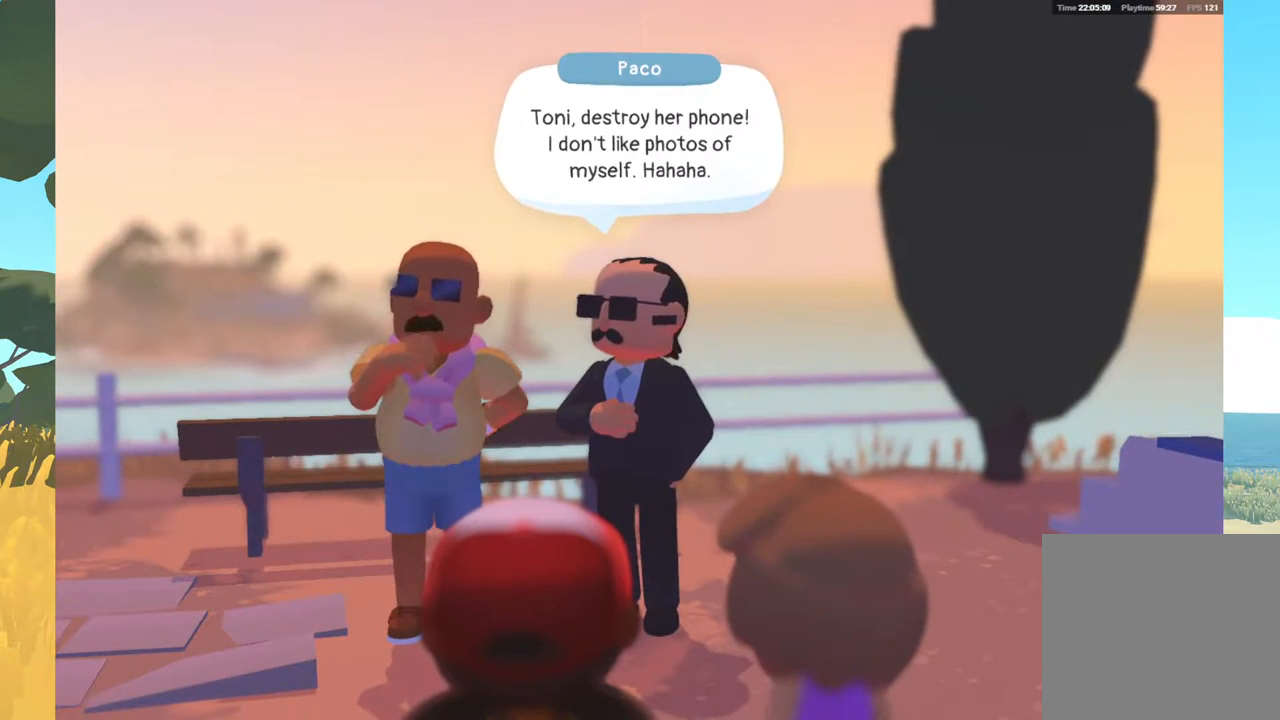
{"buttons": ["A"], "left_stick": "center", "right_stick": "center", "events": [[350, "A", "down"]]}
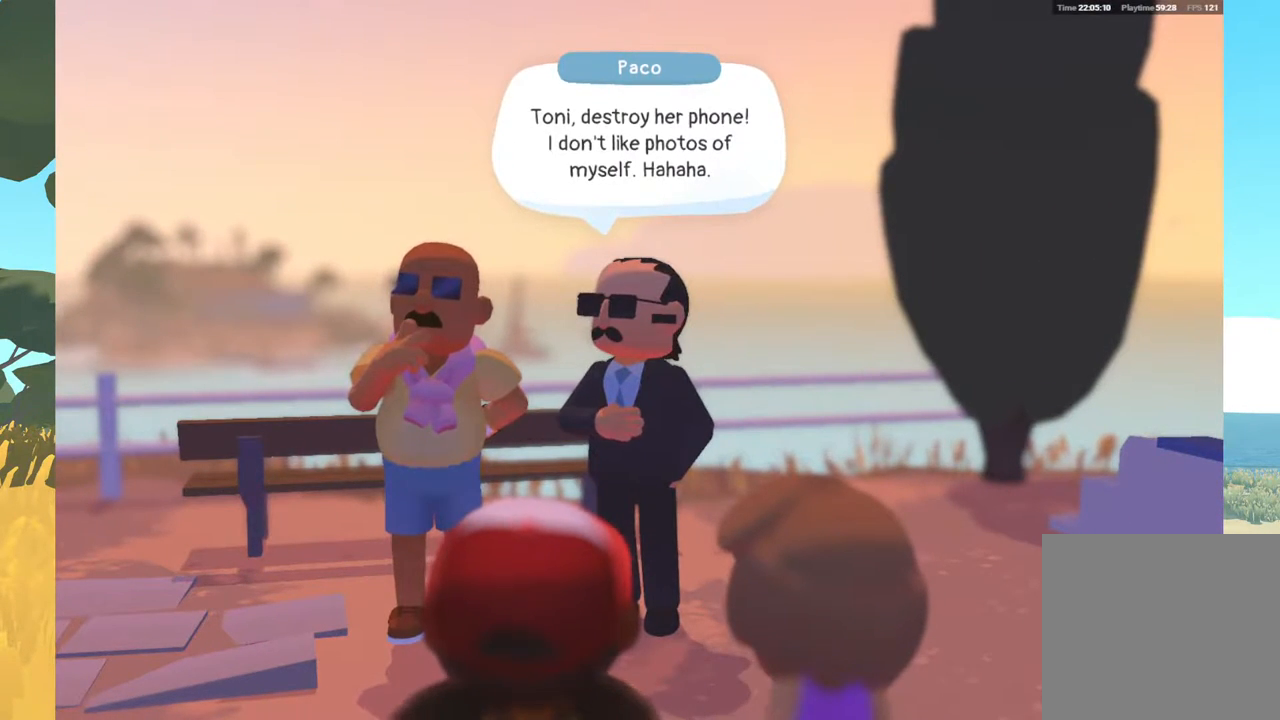
{"buttons": [], "left_stick": "center", "right_stick": "center", "events": [[67, "A", "up"]]}
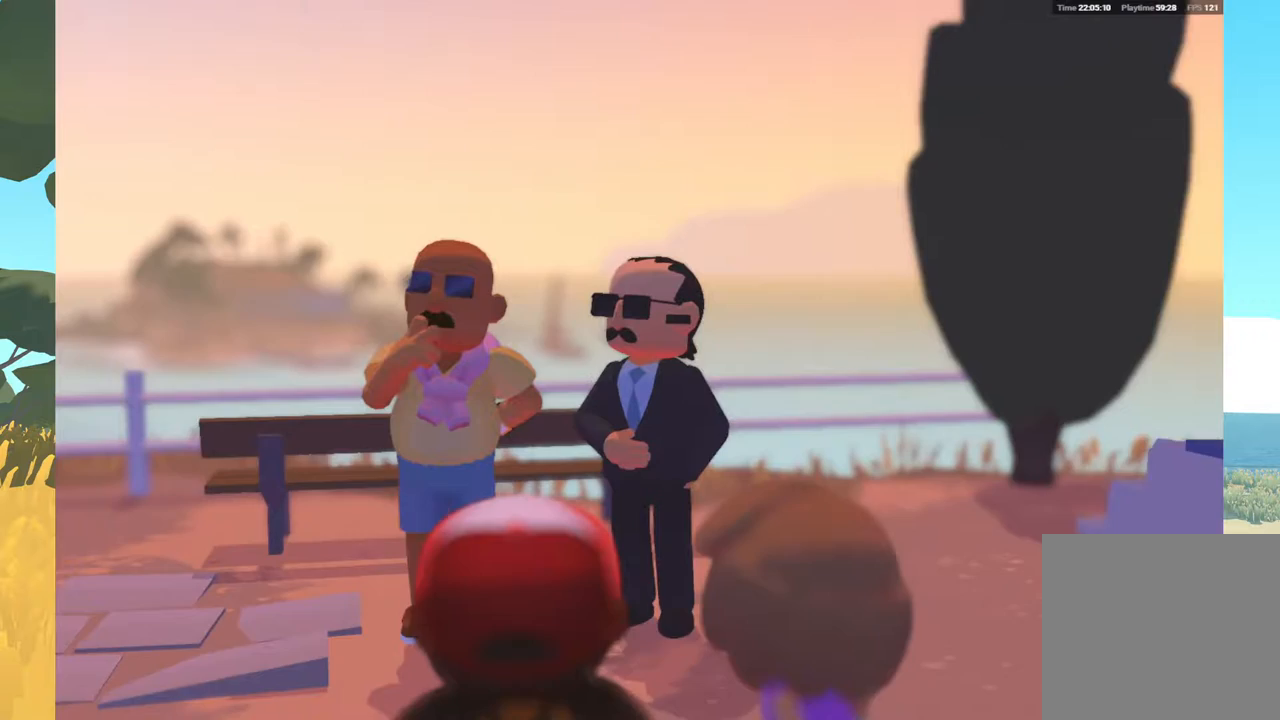
{"buttons": [], "left_stick": "center", "right_stick": "center", "events": []}
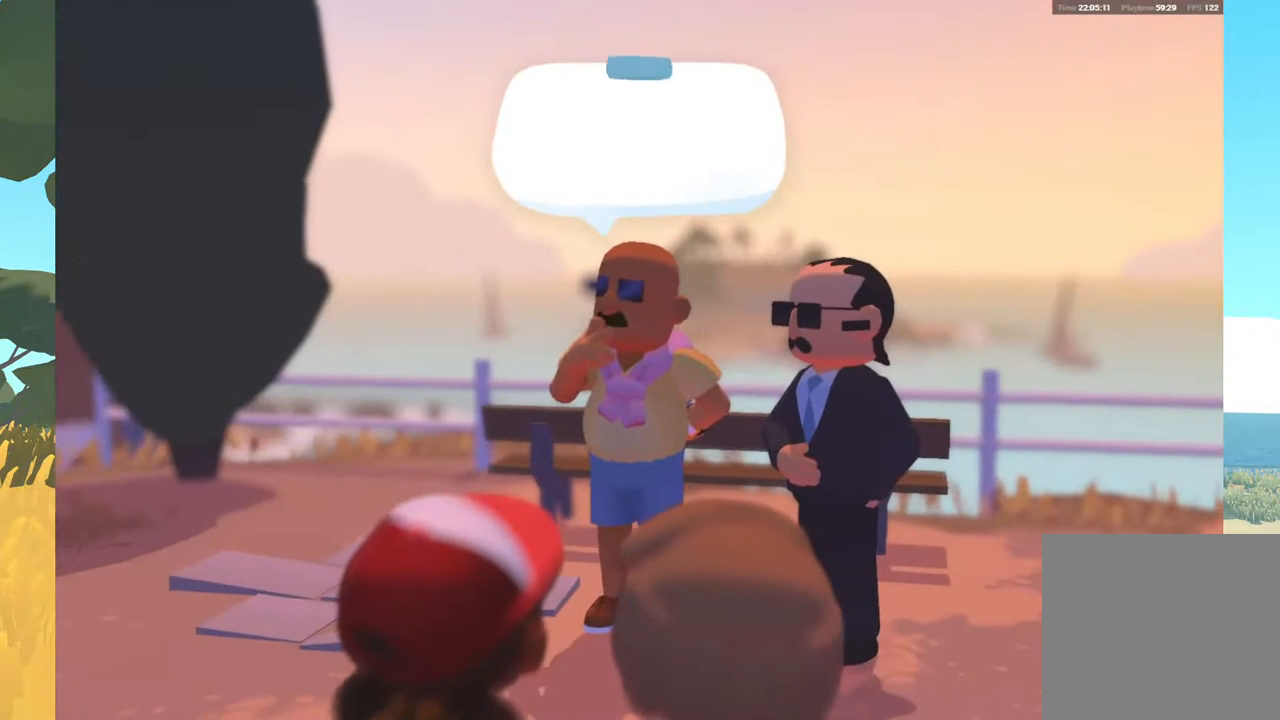
{"buttons": ["A"], "left_stick": "center", "right_stick": "center", "events": [[267, "A", "down"]]}
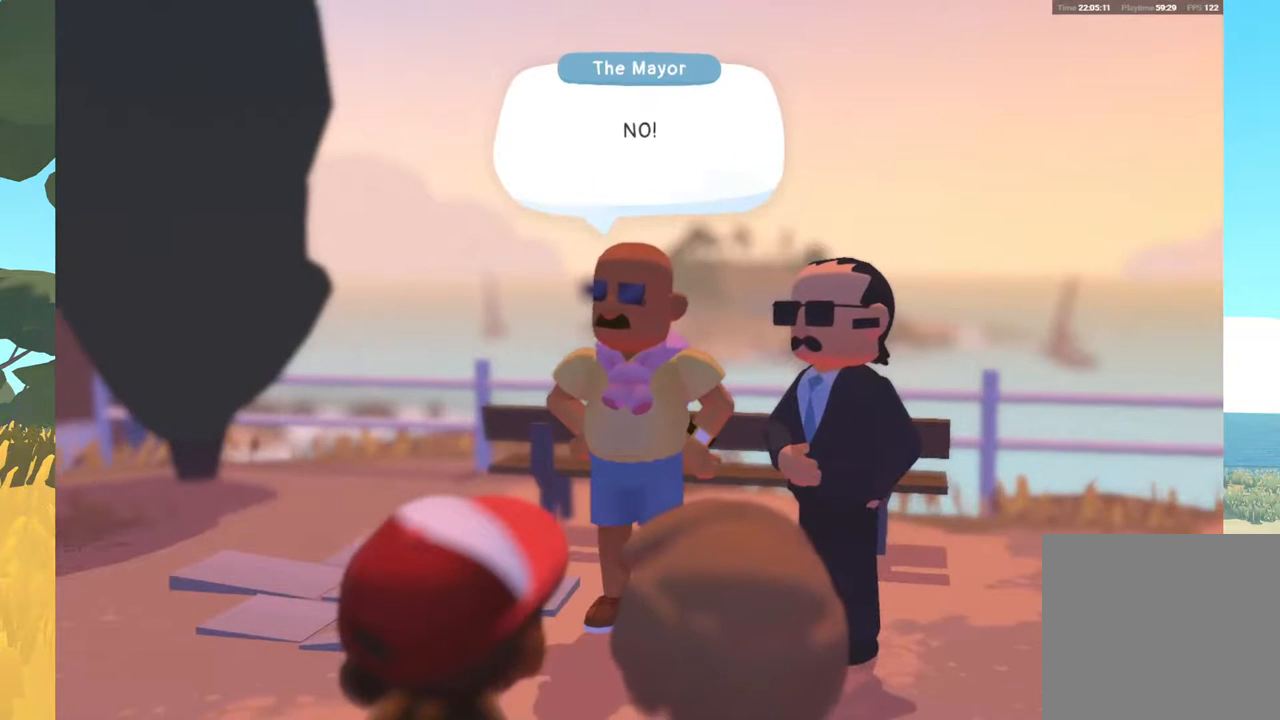
{"buttons": [], "left_stick": "center", "right_stick": "center", "events": [[67, "A", "up"]]}
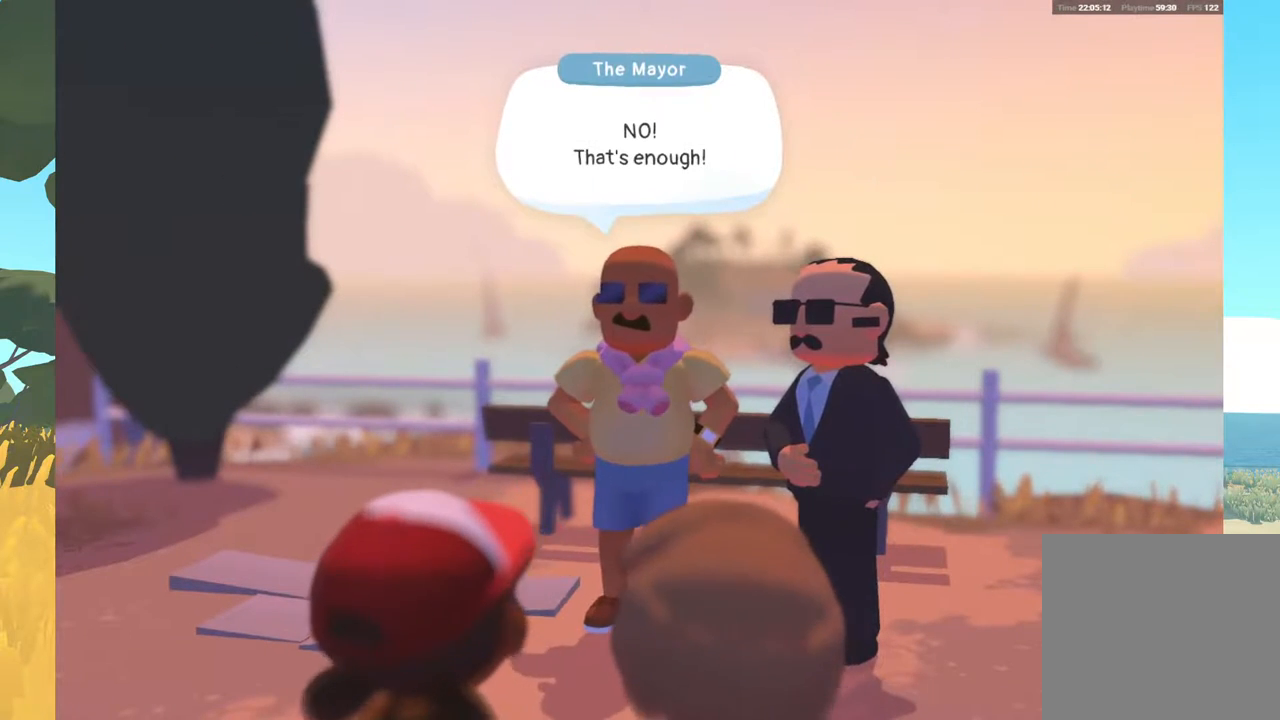
{"buttons": [], "left_stick": "center", "right_stick": "center", "events": []}
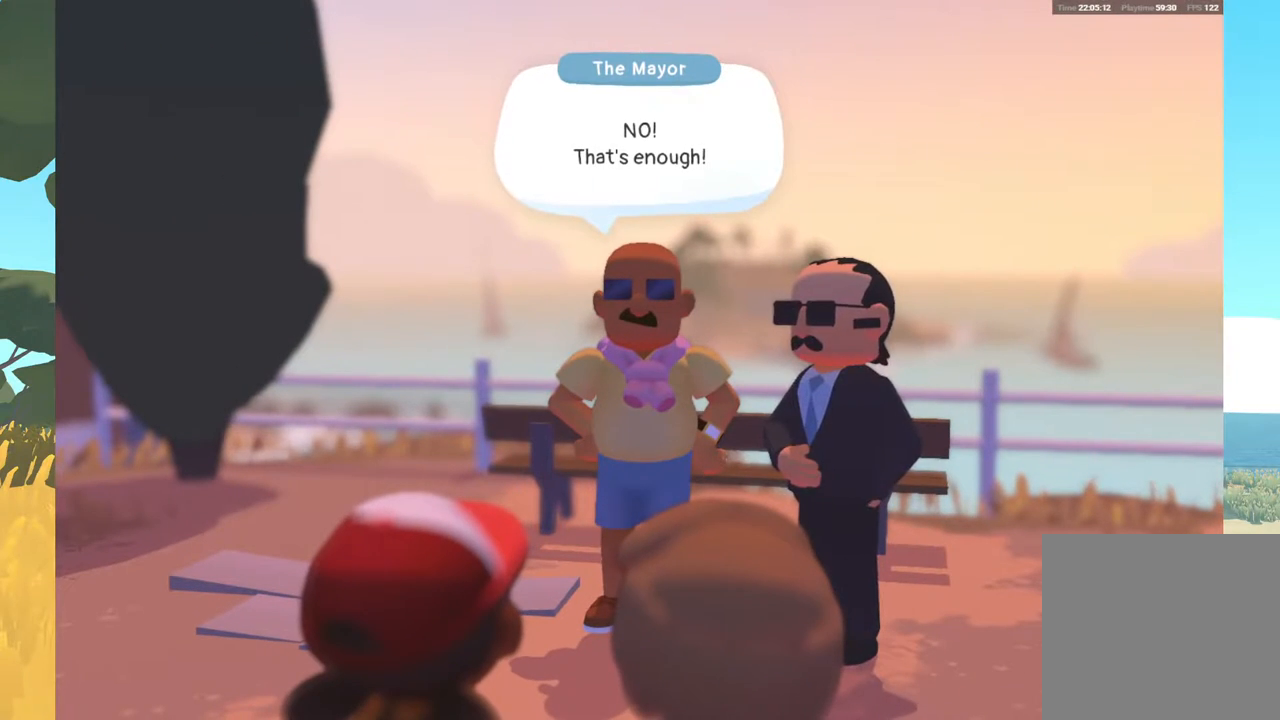
{"buttons": ["A"], "left_stick": "center", "right_stick": "center", "events": [[350, "A", "down"]]}
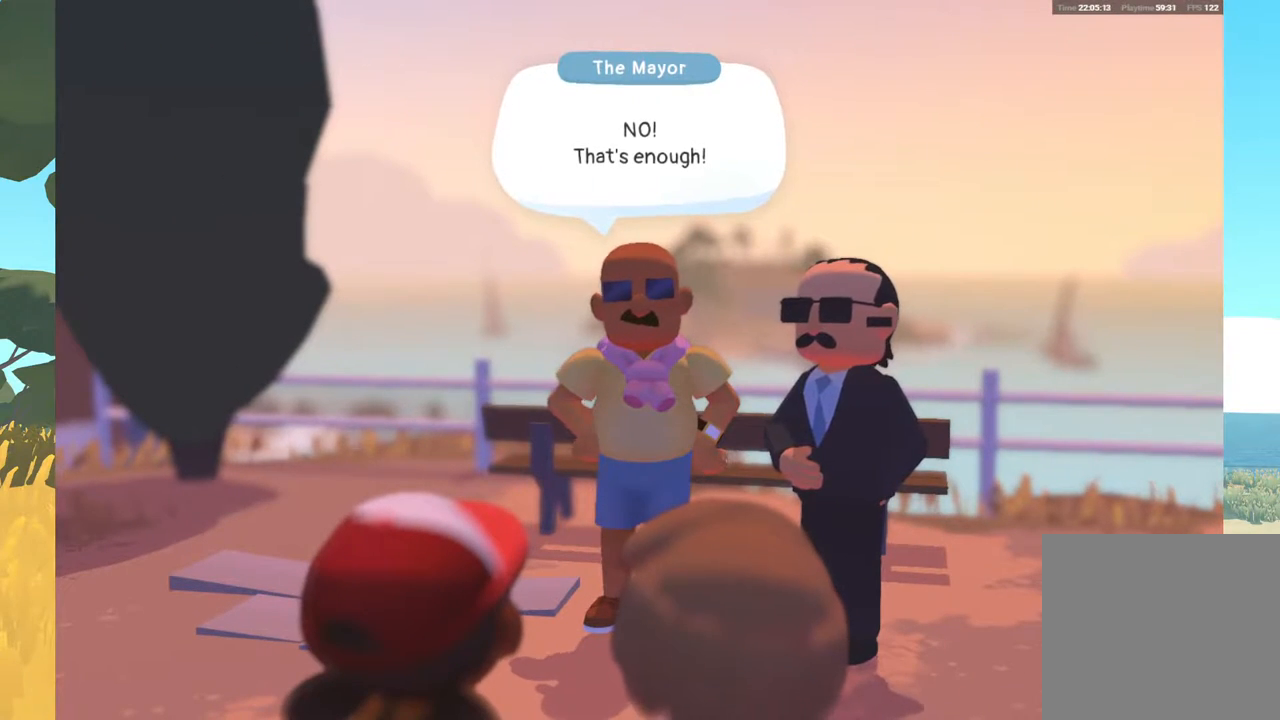
{"buttons": [], "left_stick": "center", "right_stick": "center", "events": [[50, "A", "up"]]}
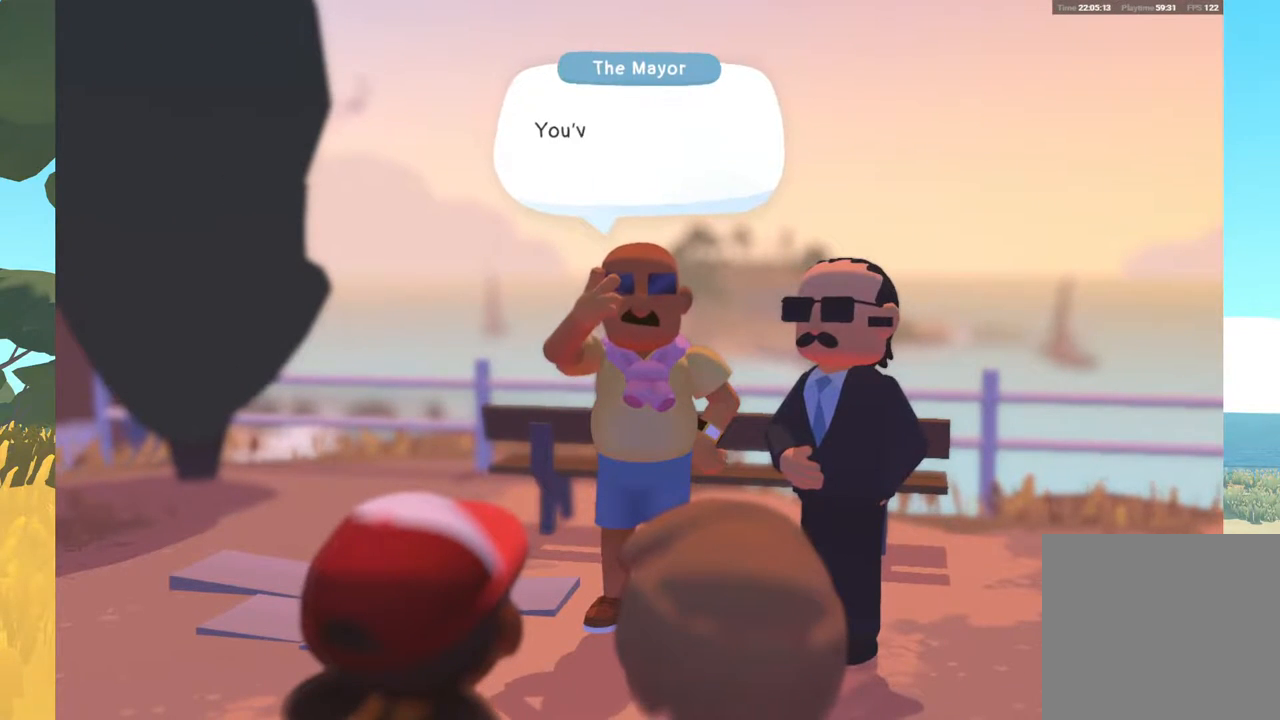
{"buttons": ["A"], "left_stick": "center", "right_stick": "center", "events": [[367, "A", "down"]]}
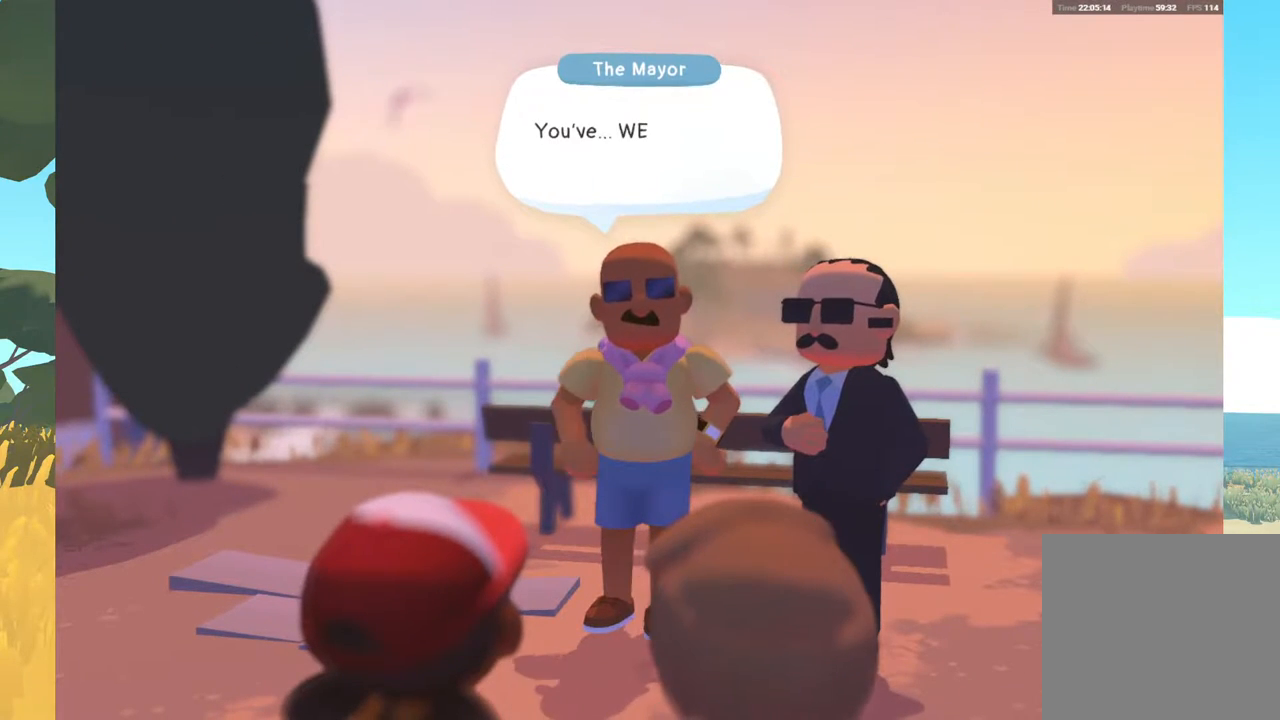
{"buttons": [], "left_stick": "center", "right_stick": "center", "events": [[67, "A", "up"]]}
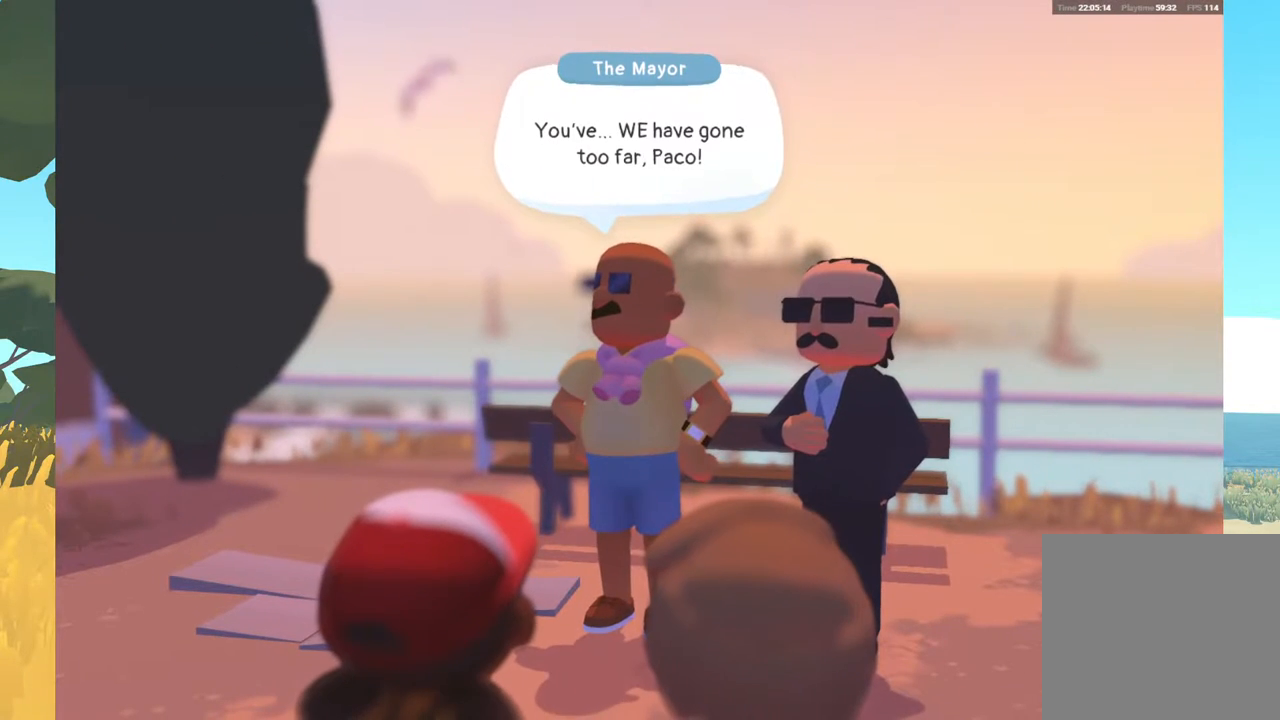
{"buttons": [], "left_stick": "center", "right_stick": "center", "events": []}
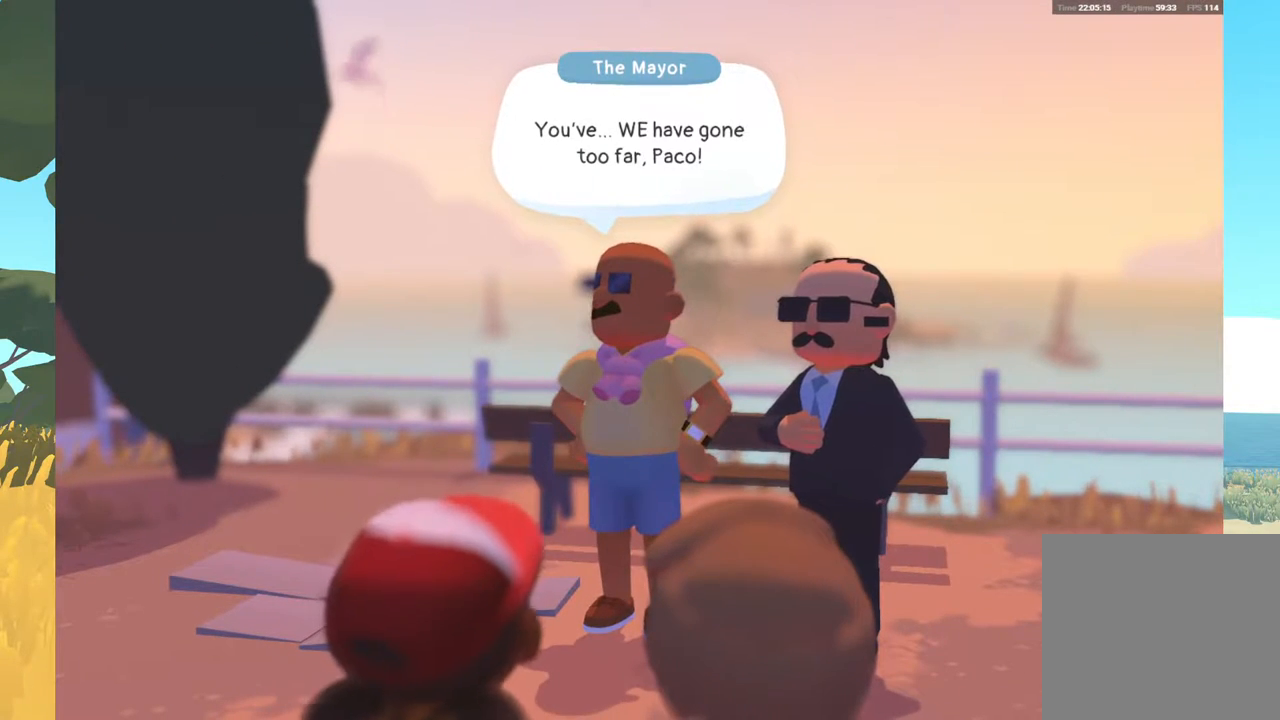
{"buttons": [], "left_stick": "center", "right_stick": "center", "events": []}
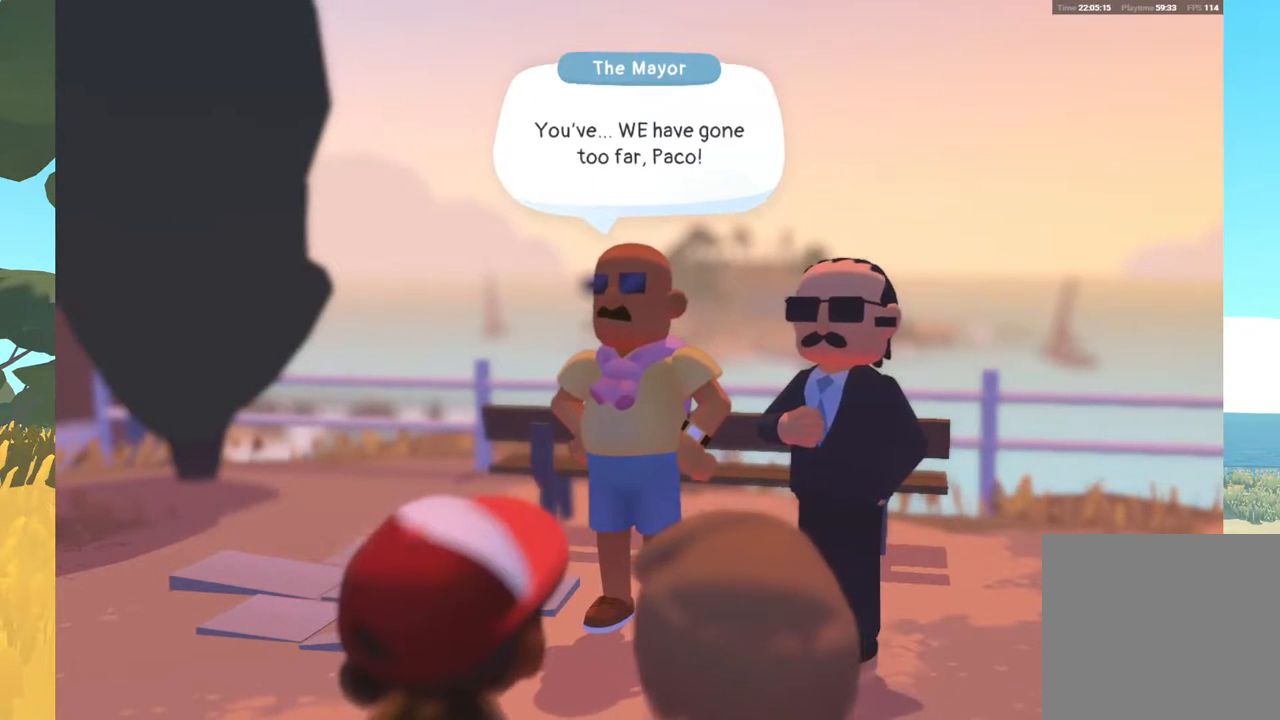
{"buttons": [], "left_stick": "center", "right_stick": "center", "events": [[50, "A", "down"], [267, "A", "up"]]}
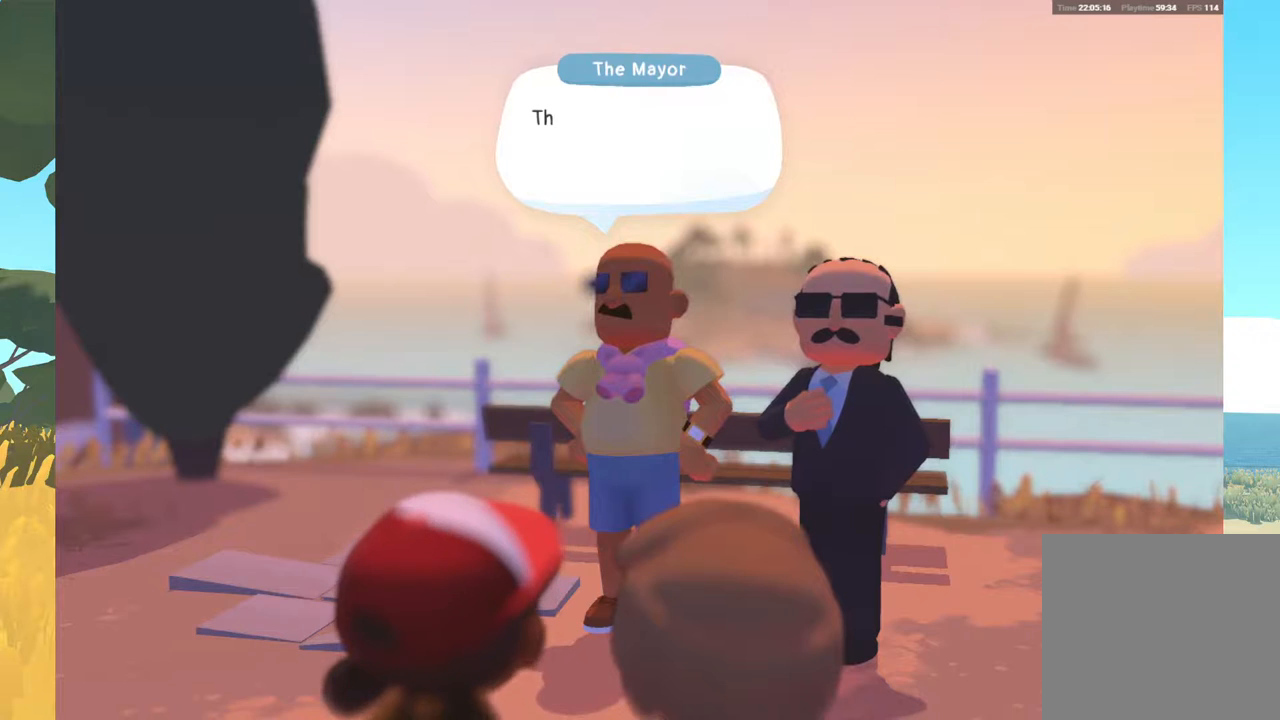
{"buttons": [], "left_stick": "center", "right_stick": "center", "events": []}
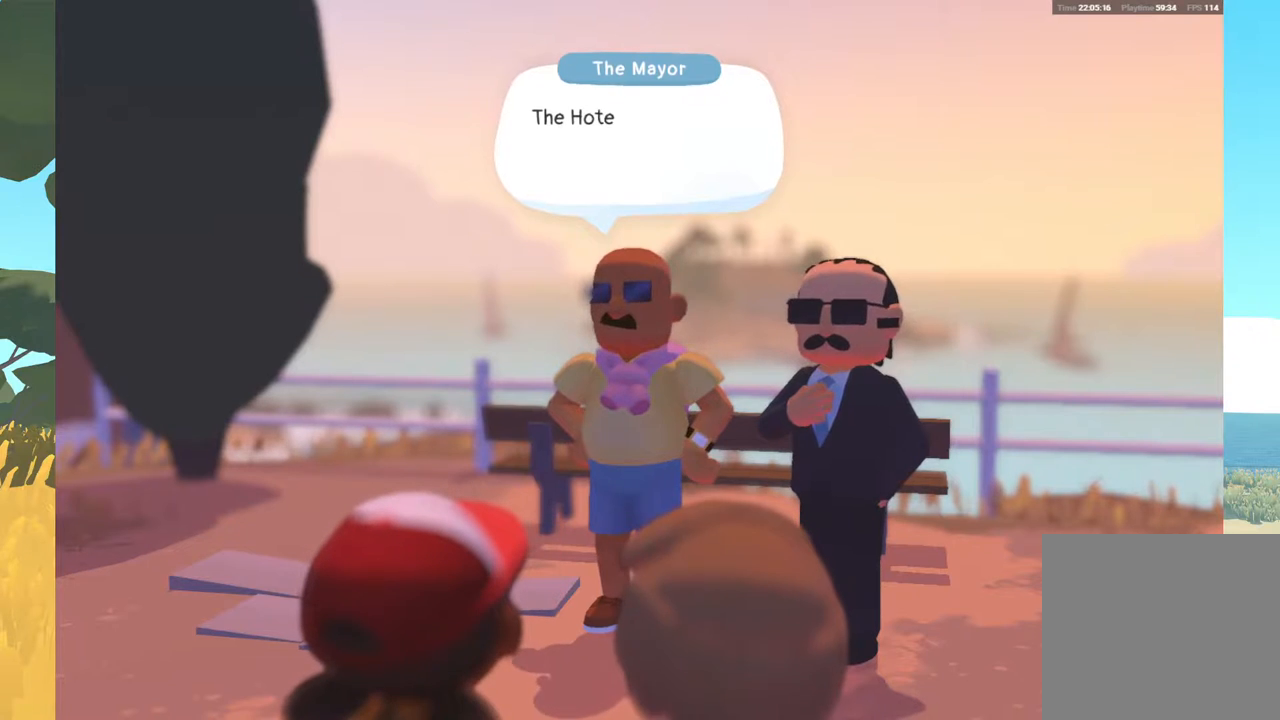
{"buttons": [], "left_stick": "center", "right_stick": "center", "events": []}
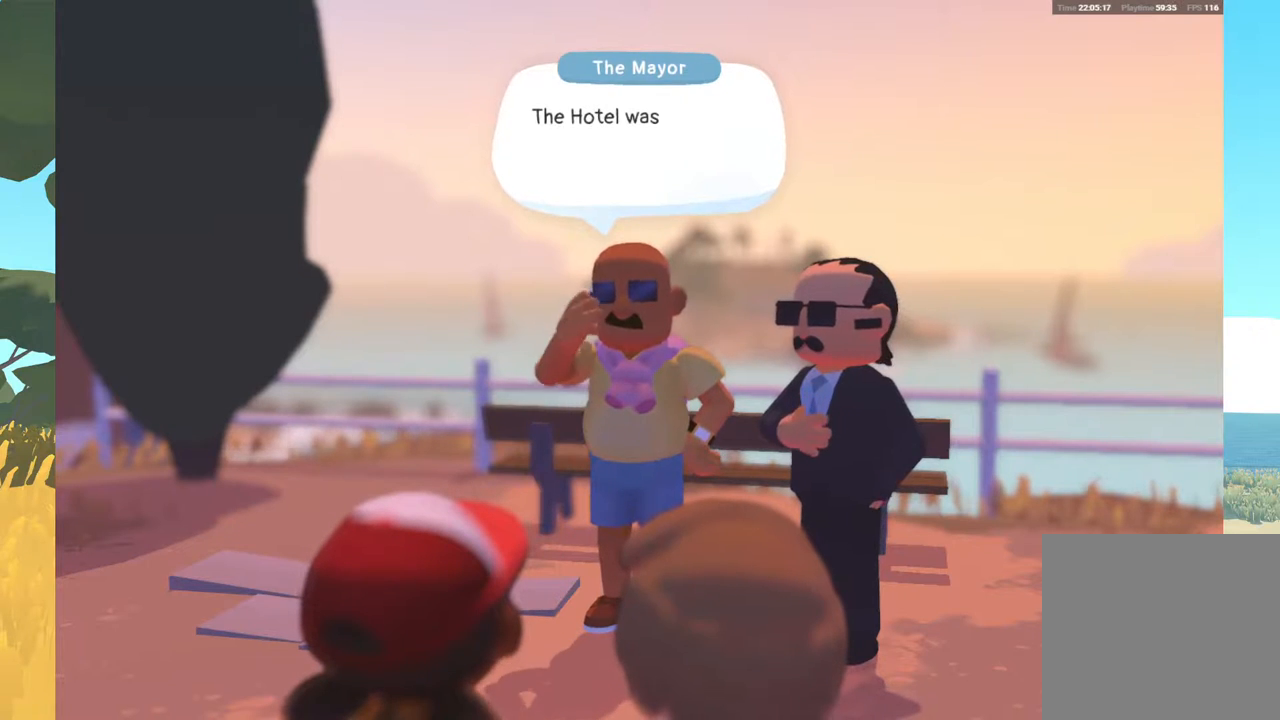
{"buttons": ["A"], "left_stick": "center", "right_stick": "center", "events": [[433, "A", "down"]]}
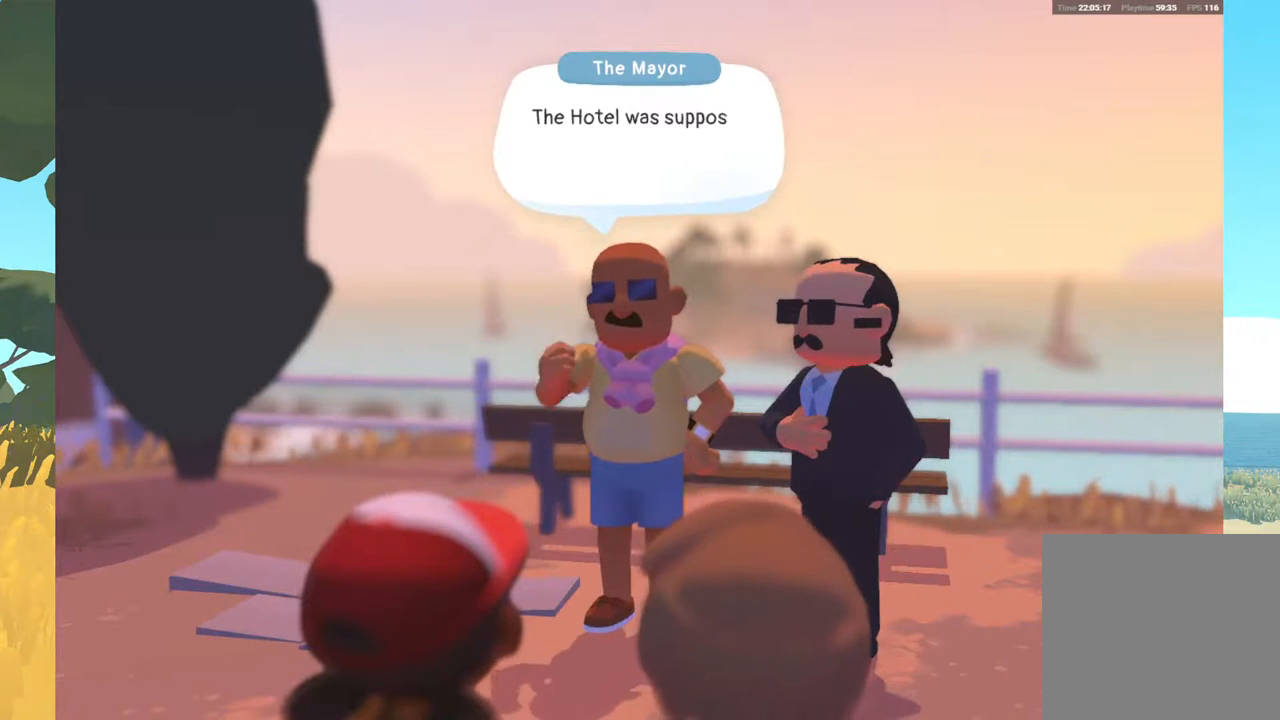
{"buttons": [], "left_stick": "center", "right_stick": "center", "events": [[150, "A", "up"]]}
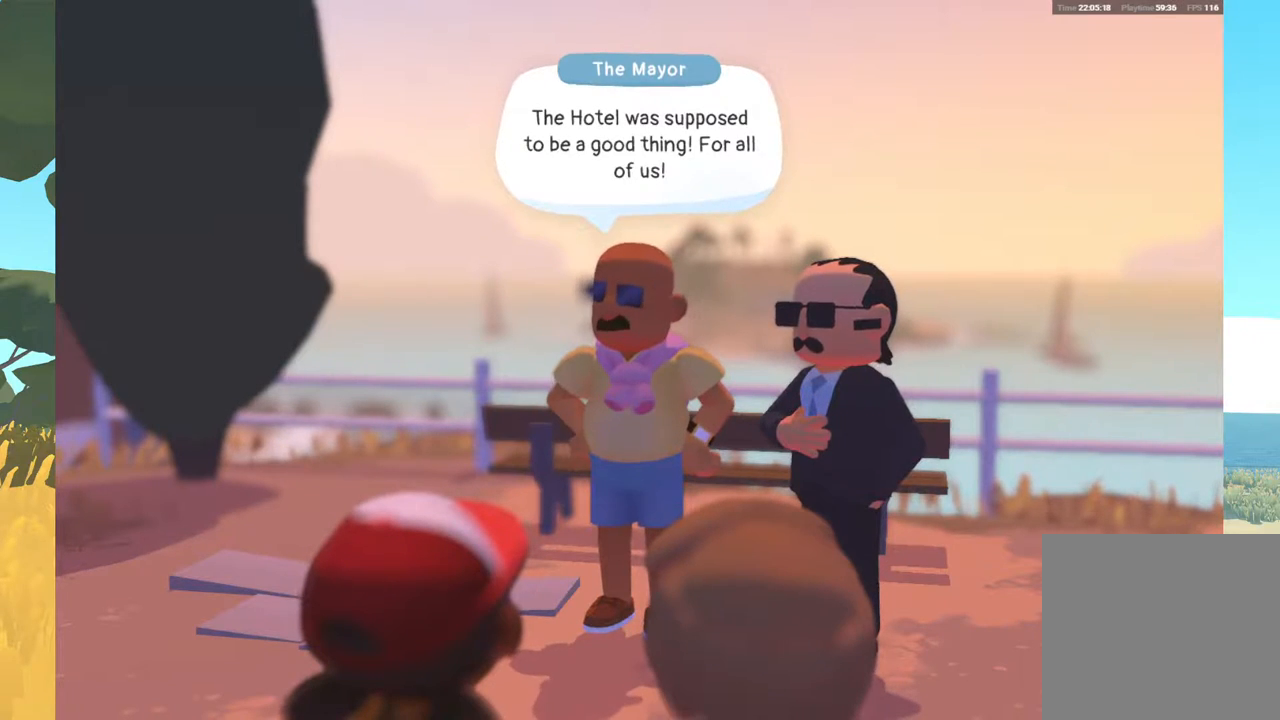
{"buttons": [], "left_stick": "center", "right_stick": "center", "events": []}
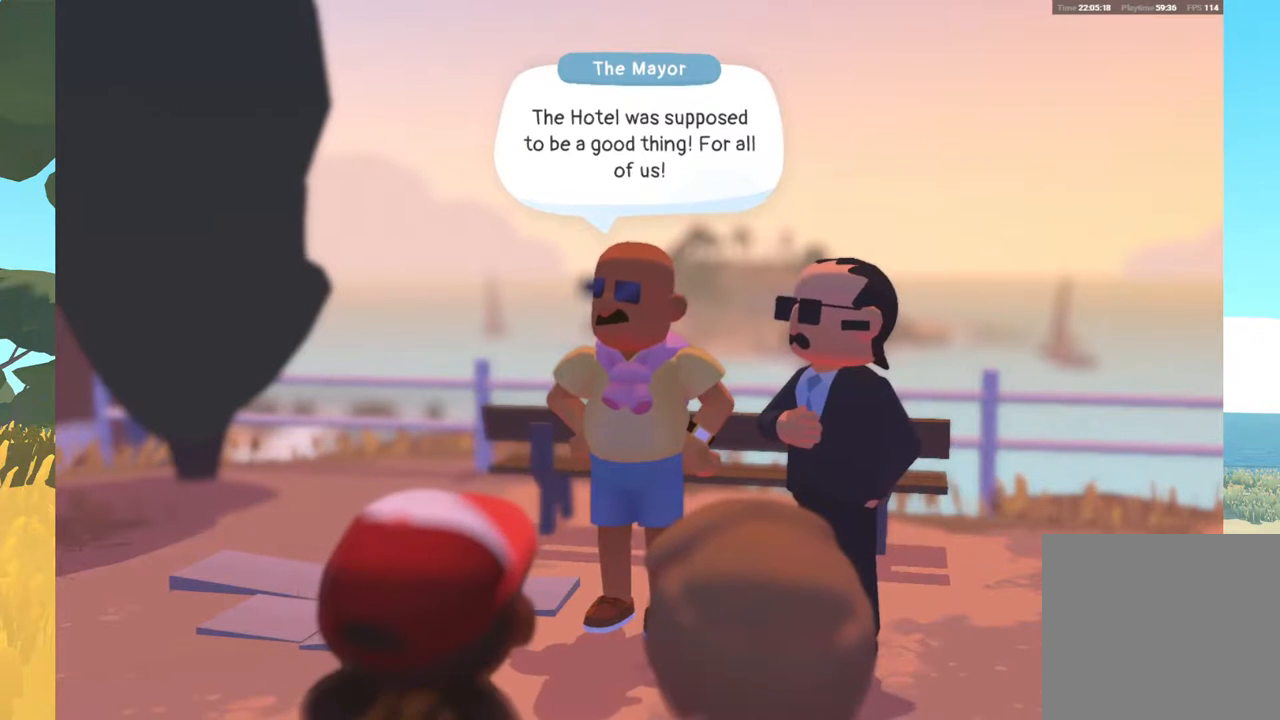
{"buttons": ["A"], "left_stick": "center", "right_stick": "center", "events": [[433, "A", "down"]]}
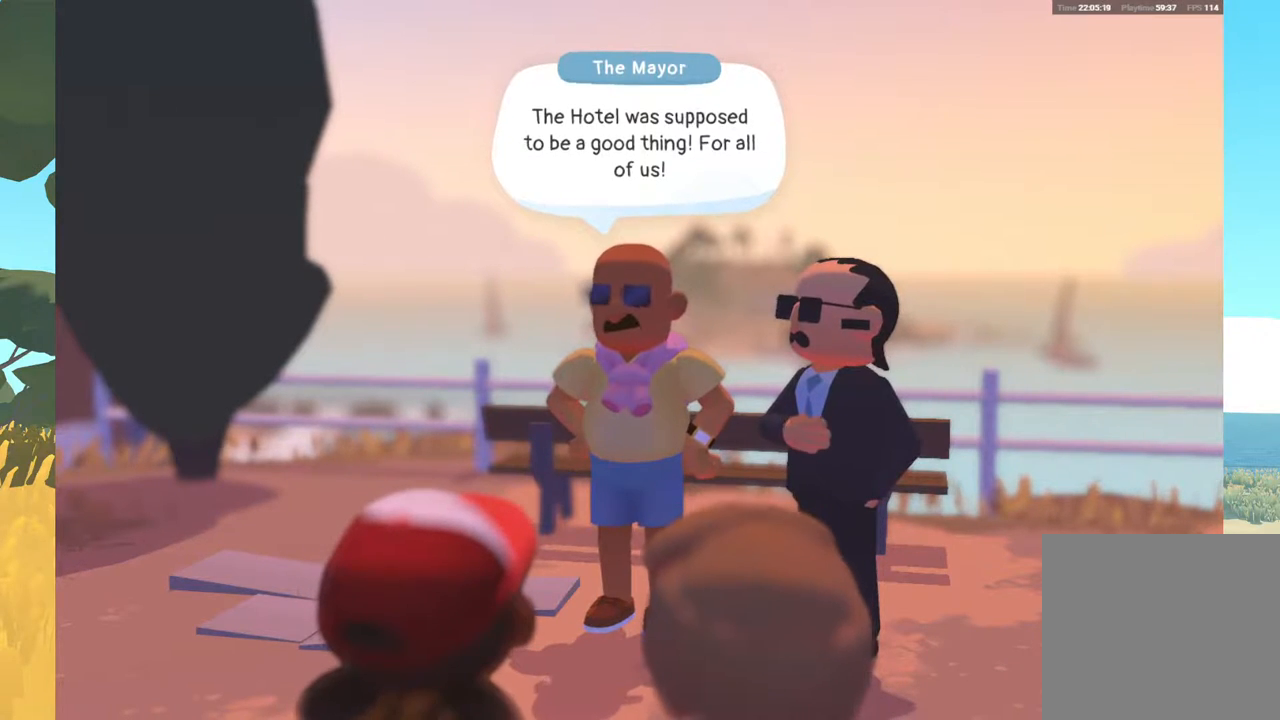
{"buttons": [], "left_stick": "center", "right_stick": "center", "events": [[217, "A", "up"]]}
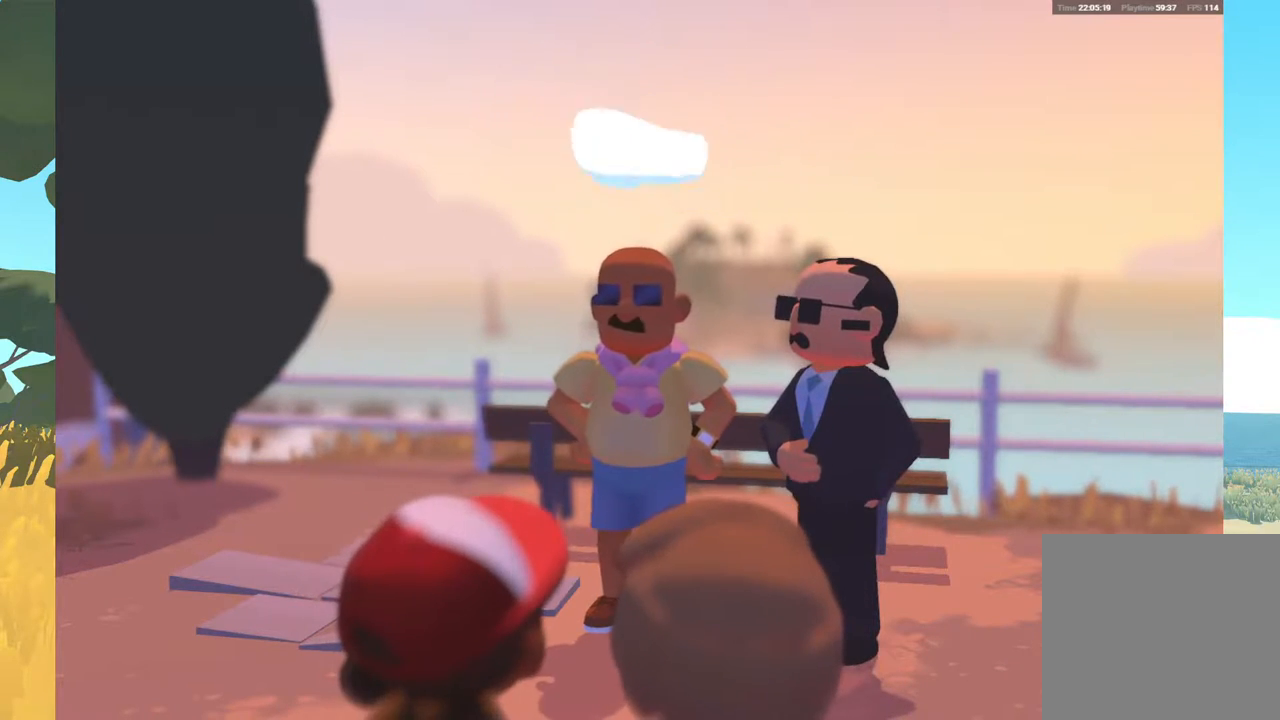
{"buttons": [], "left_stick": "center", "right_stick": "center", "events": []}
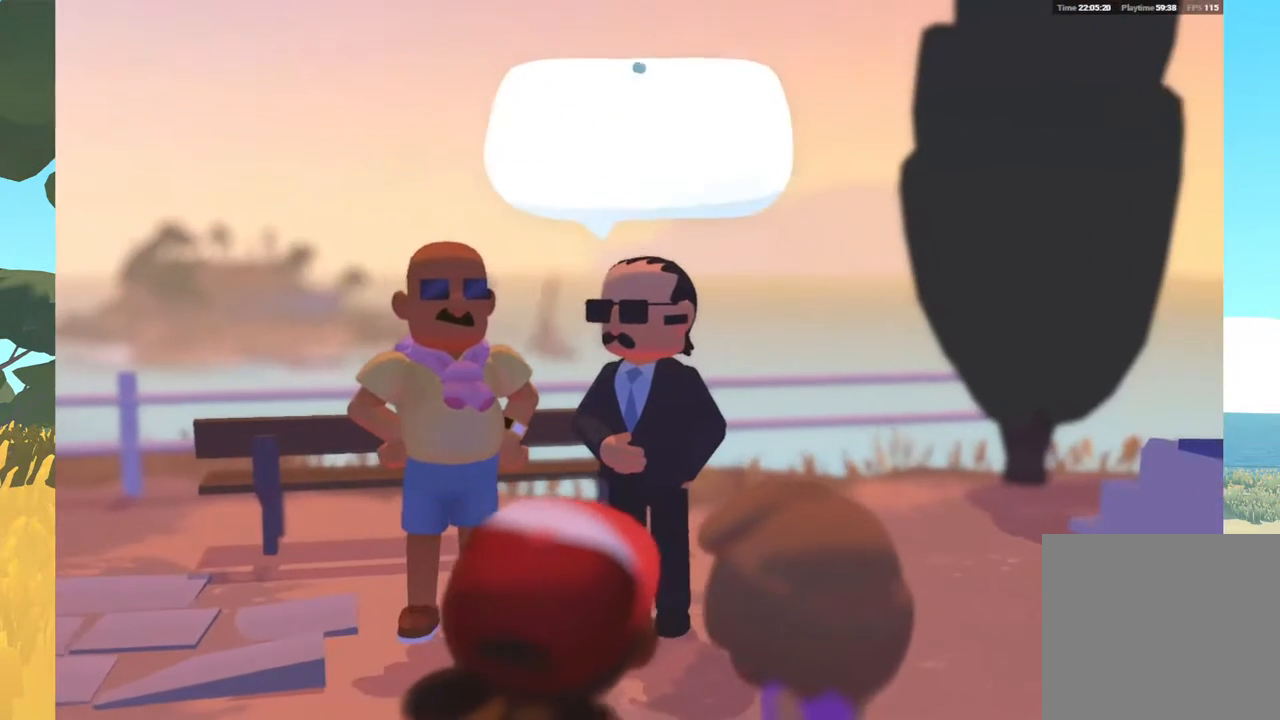
{"buttons": ["A"], "left_stick": "center", "right_stick": "center", "events": [[350, "A", "down"]]}
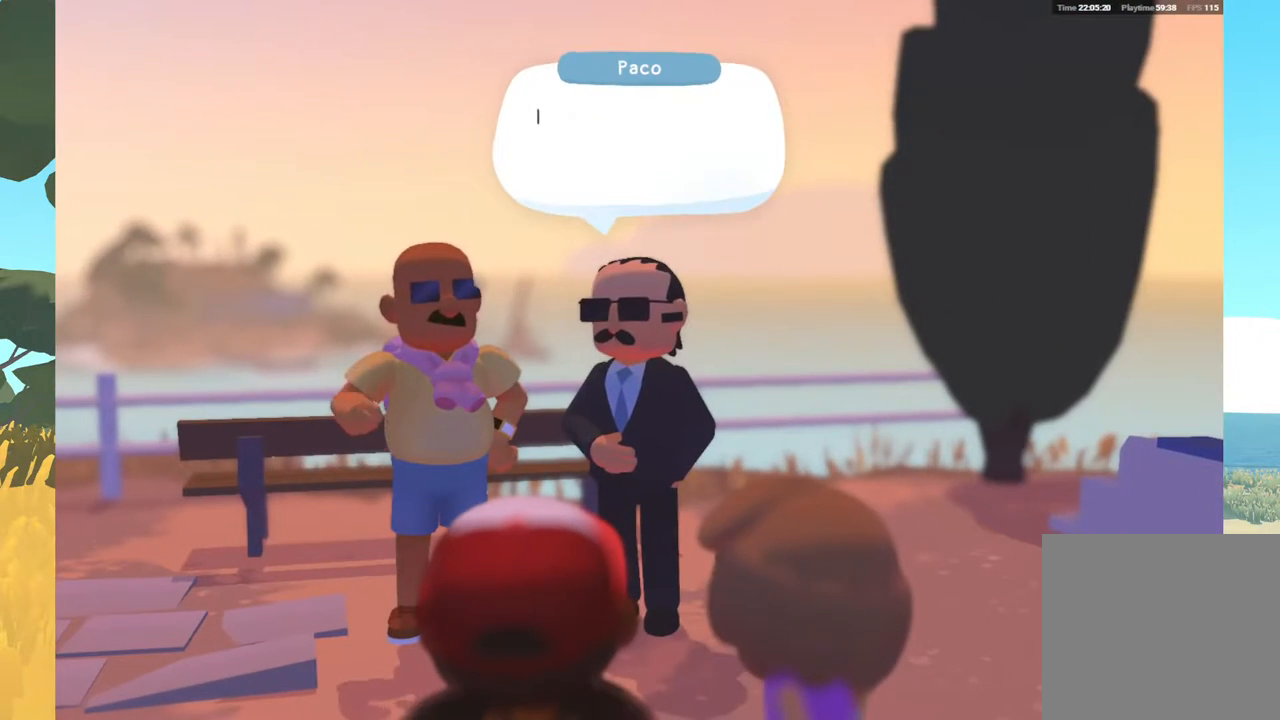
{"buttons": [], "left_stick": "center", "right_stick": "center", "events": [[167, "A", "up"]]}
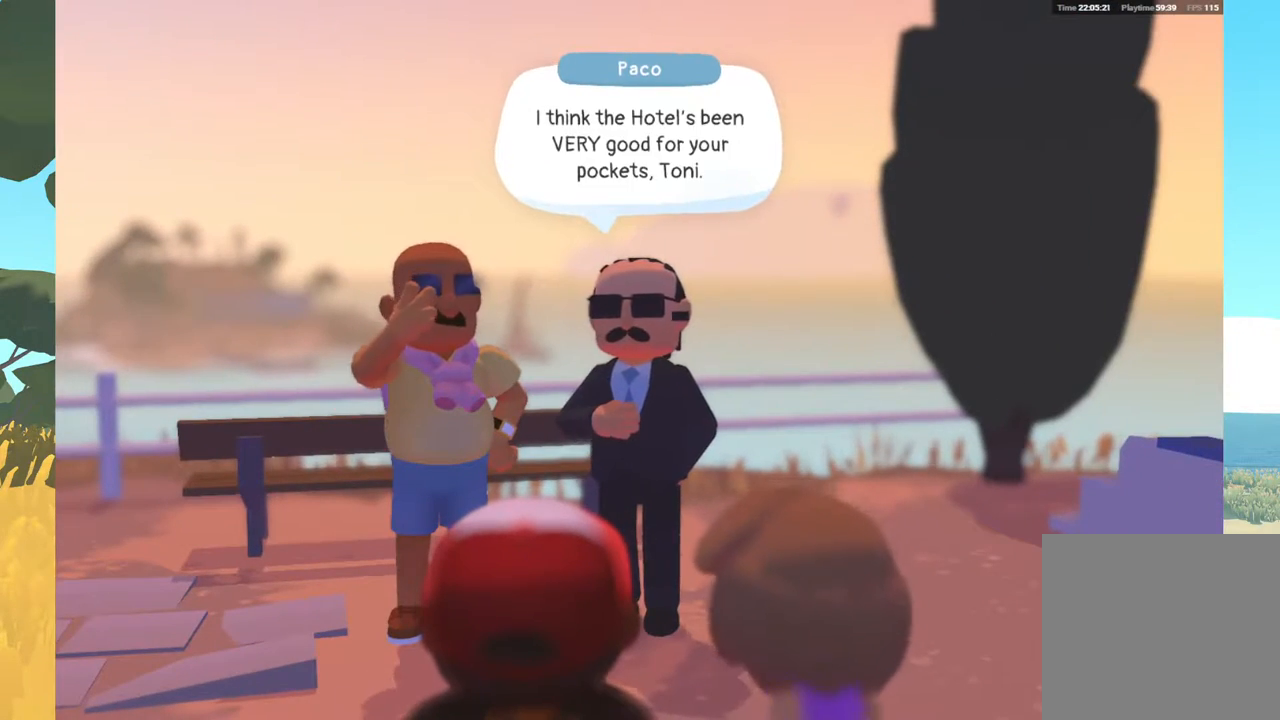
{"buttons": [], "left_stick": "center", "right_stick": "center", "events": []}
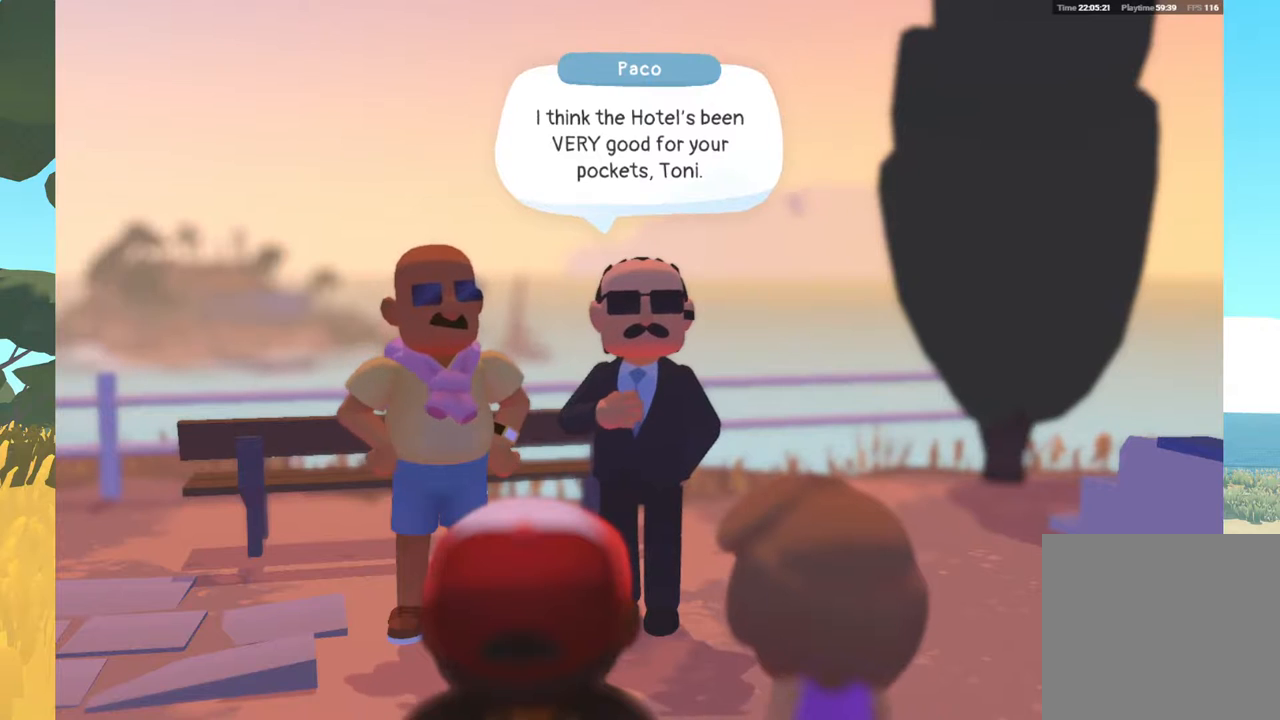
{"buttons": [], "left_stick": "center", "right_stick": "center", "events": []}
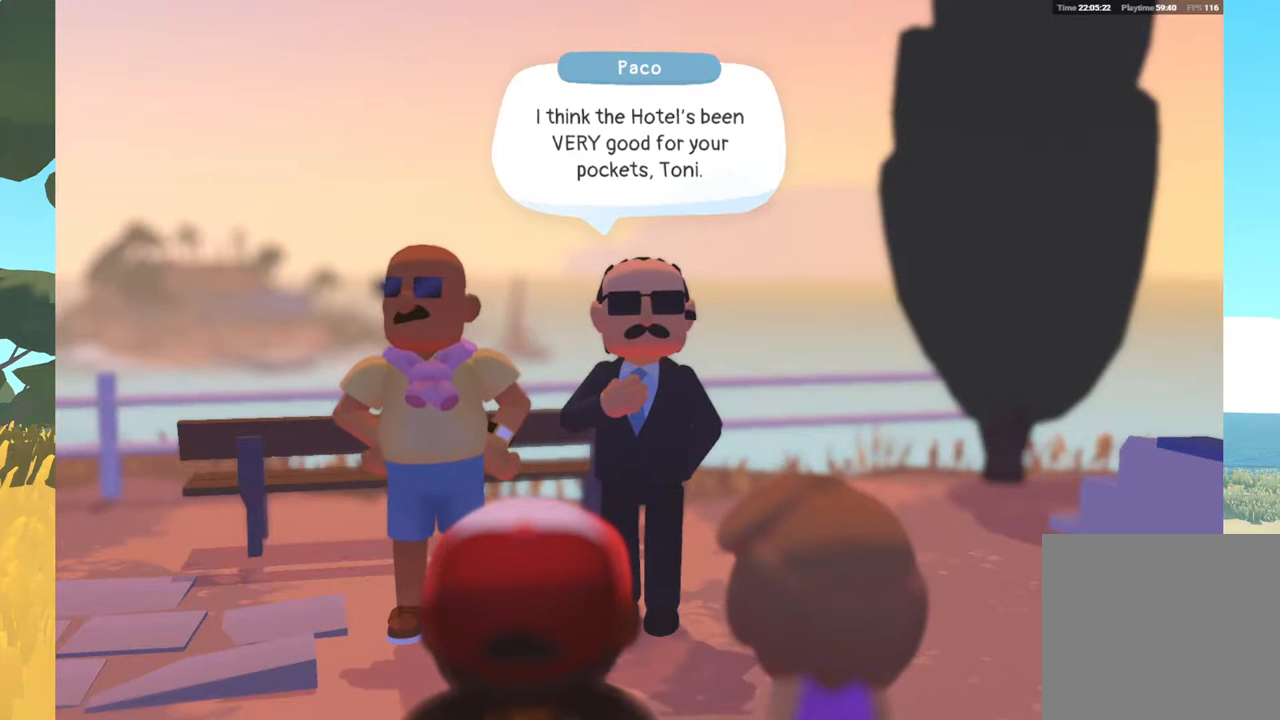
{"buttons": [], "left_stick": "center", "right_stick": "center", "events": [[217, "A", "down"], [400, "A", "up"]]}
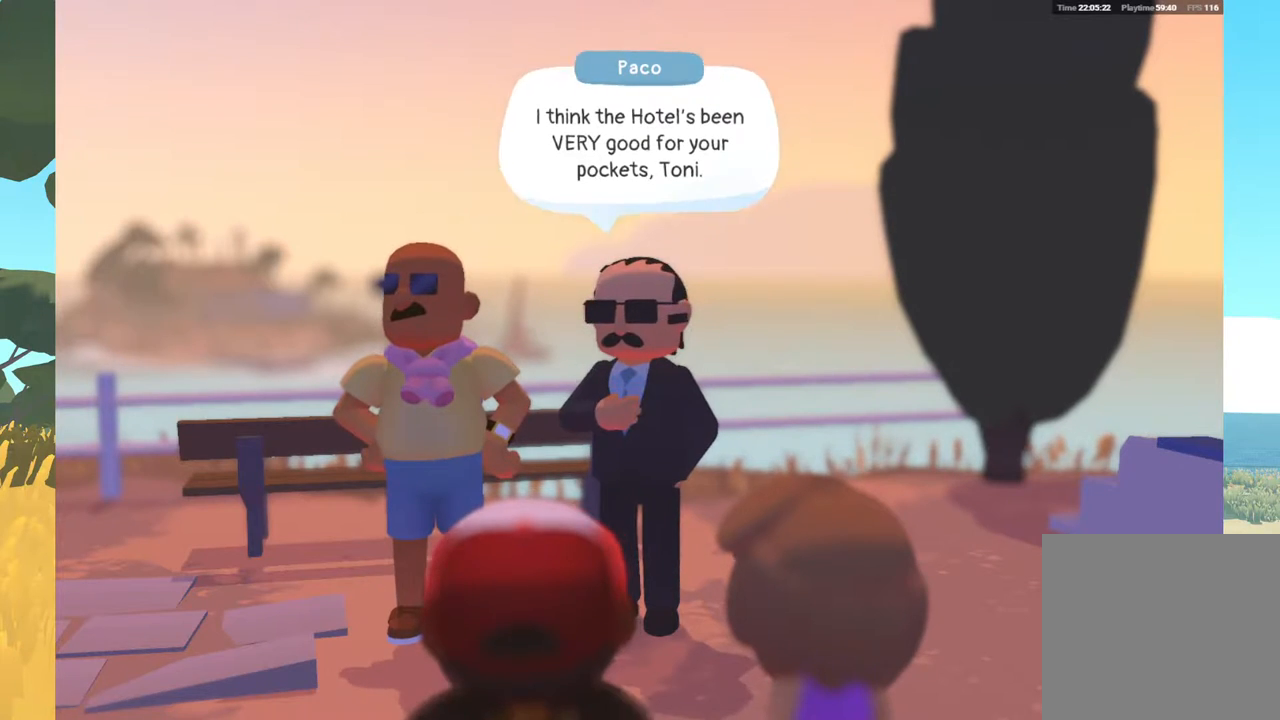
{"buttons": [], "left_stick": "center", "right_stick": "center", "events": []}